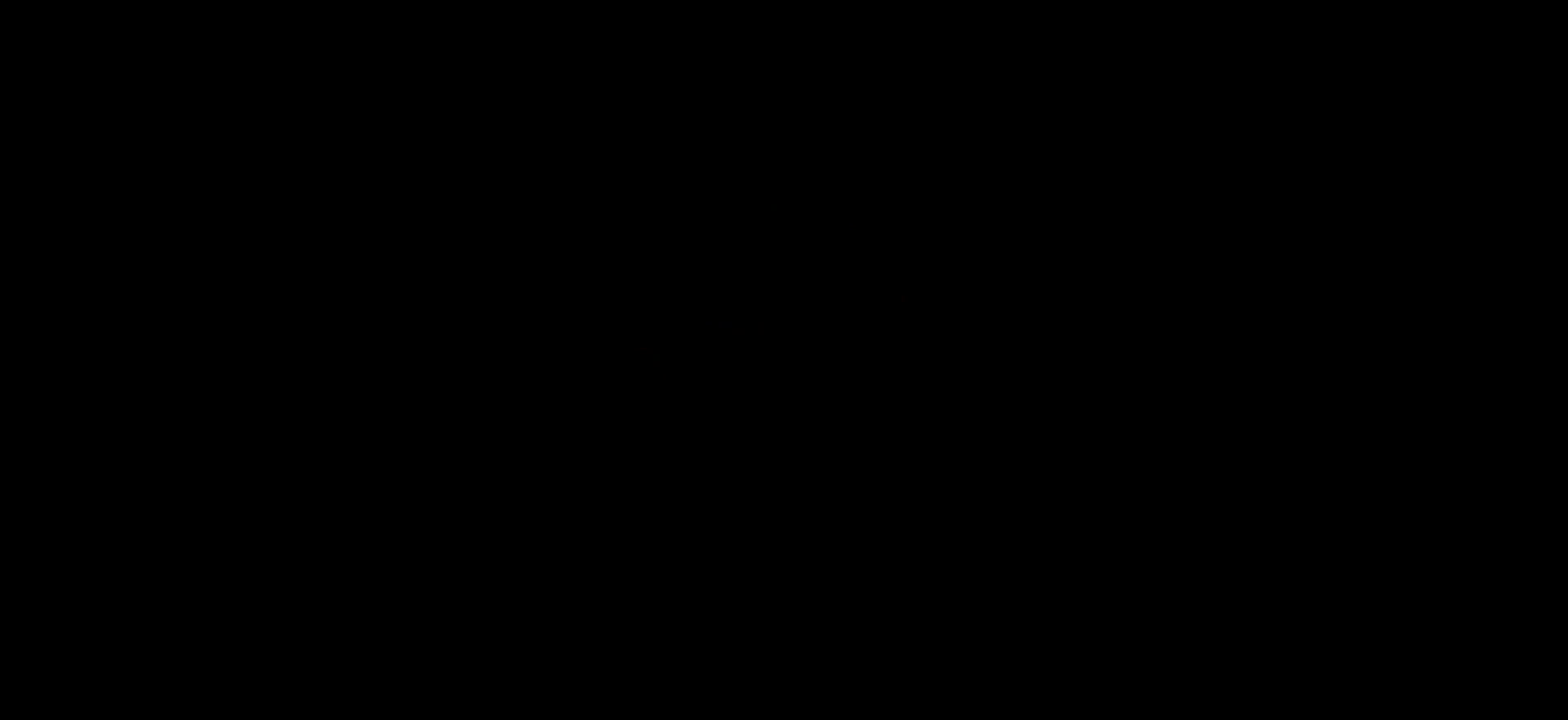
Gameplay with keyboard; each line is a JSON object with the keys held at the frame after it. "events" lists presses ("down") and releases ("up") of "escape", "f1", "shift", "space" and "w" between this image and that frame as [ms after this image, input, new state], when the widget could be followed in between. No other keys are recorded. Mouse input is not recorded.
{"keys": [], "events": []}
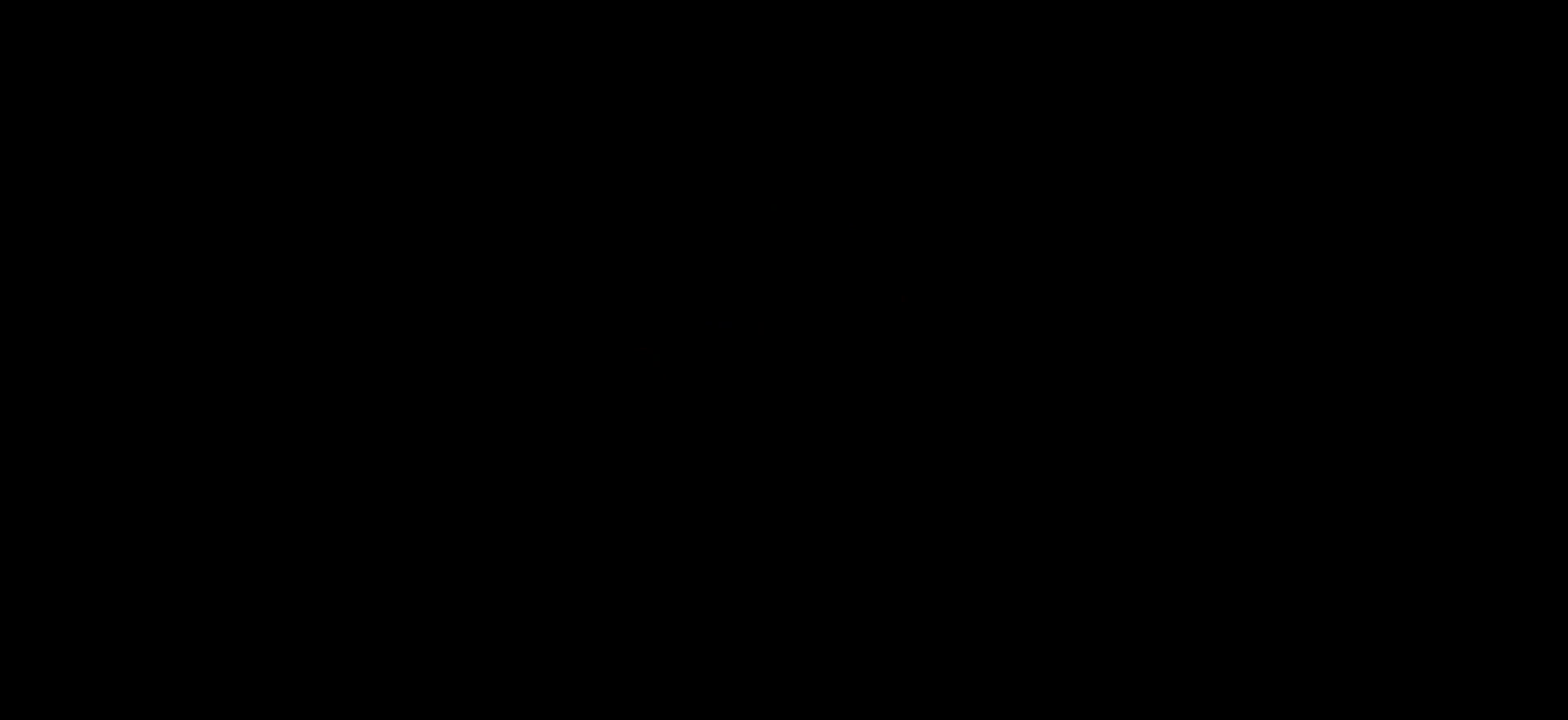
{"keys": [], "events": []}
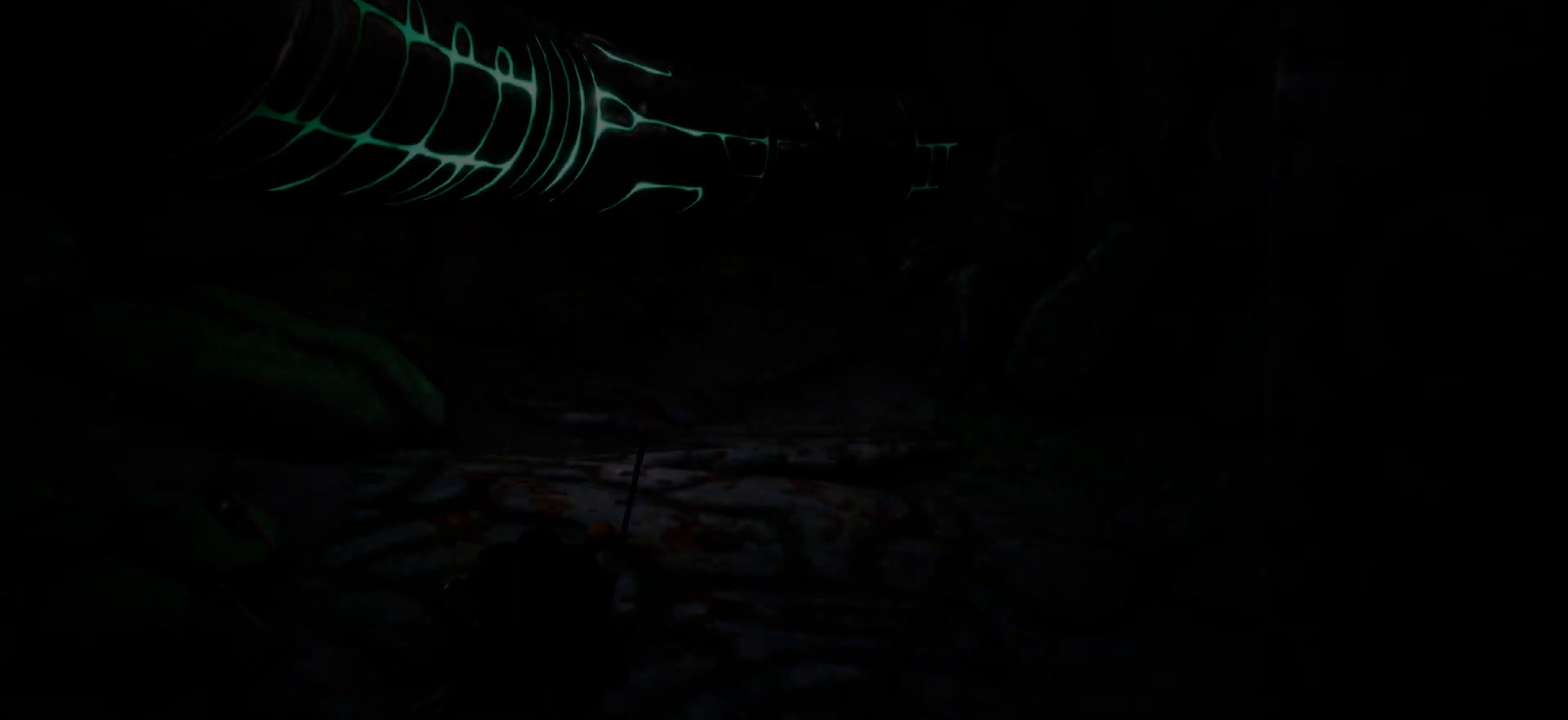
{"keys": ["w"], "events": [[300, "w", "down"]]}
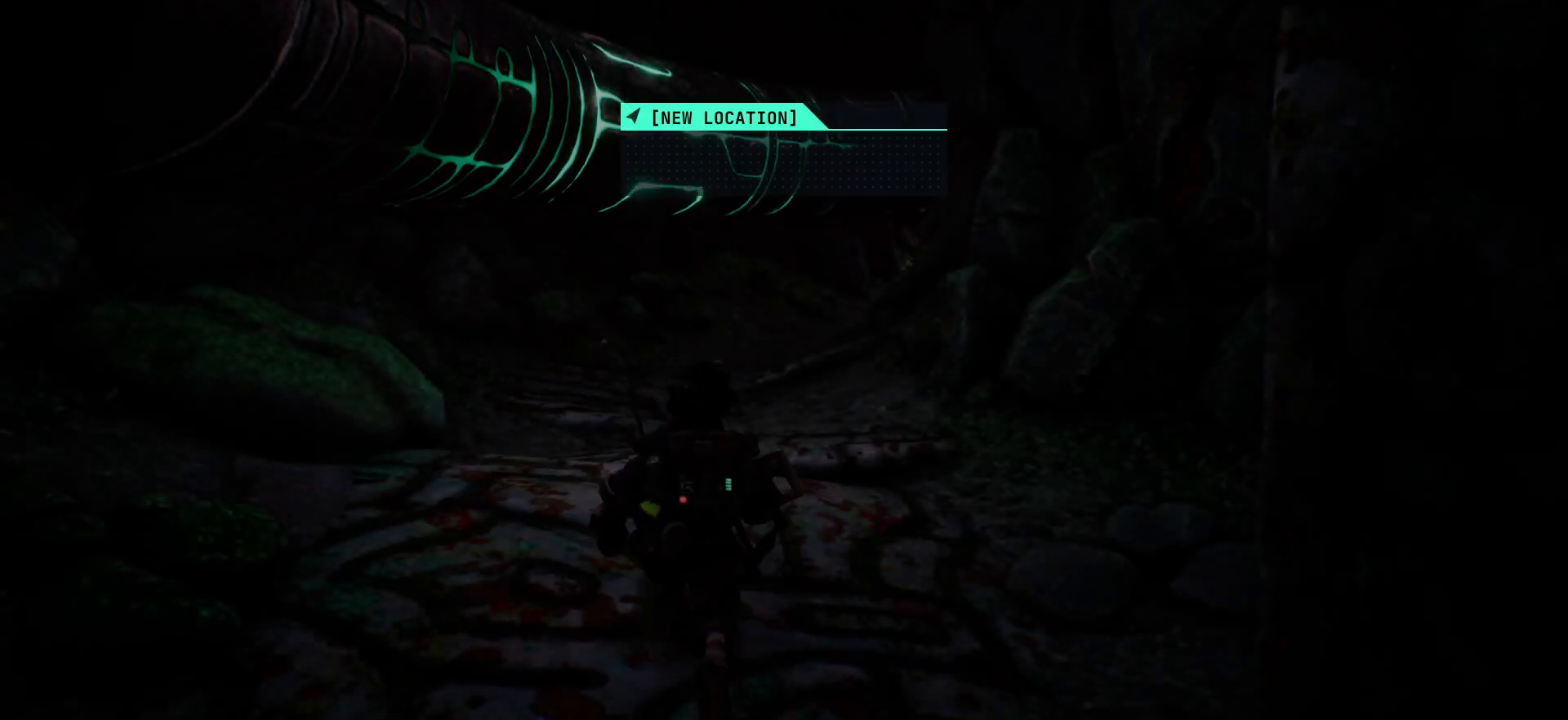
{"keys": ["shift", "w"], "events": [[33, "shift", "down"]]}
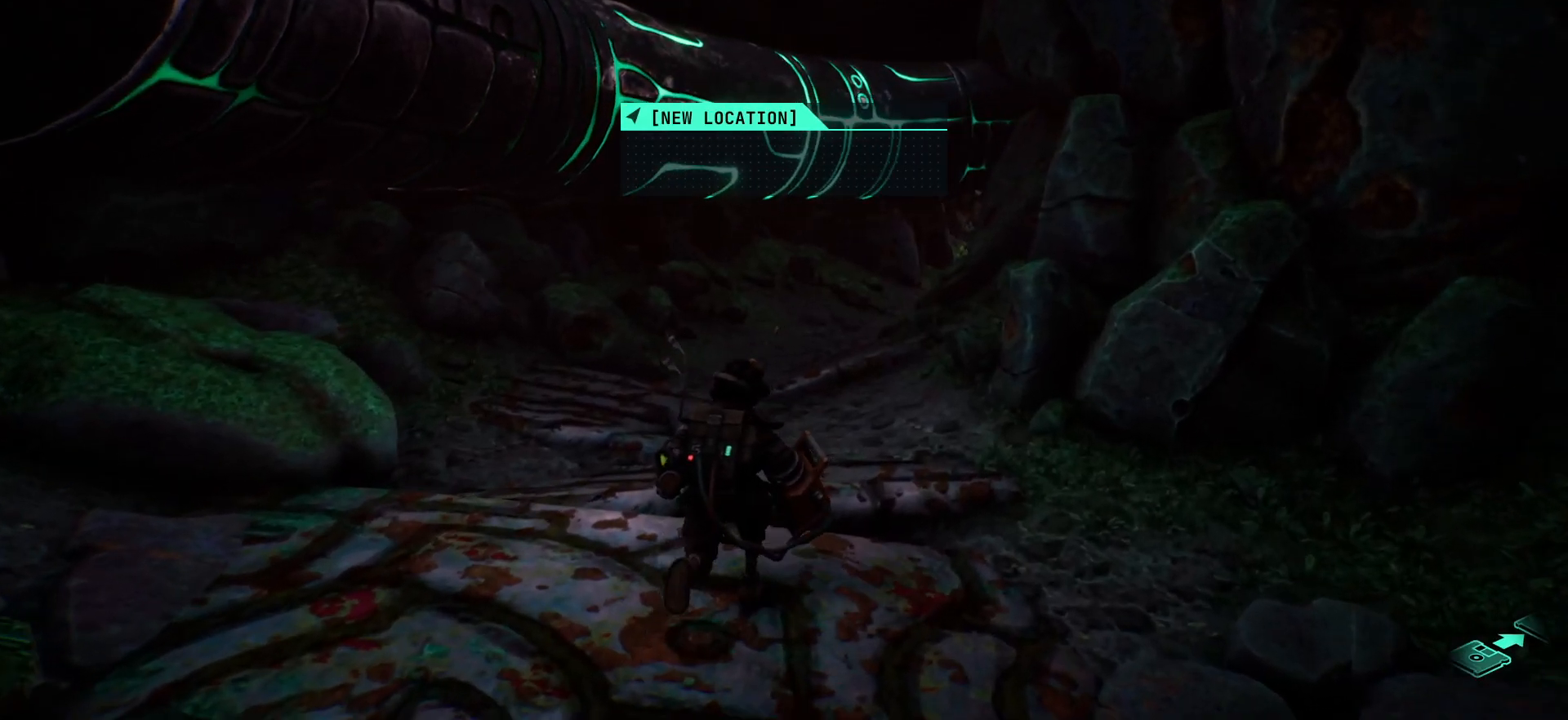
{"keys": ["shift", "w"], "events": []}
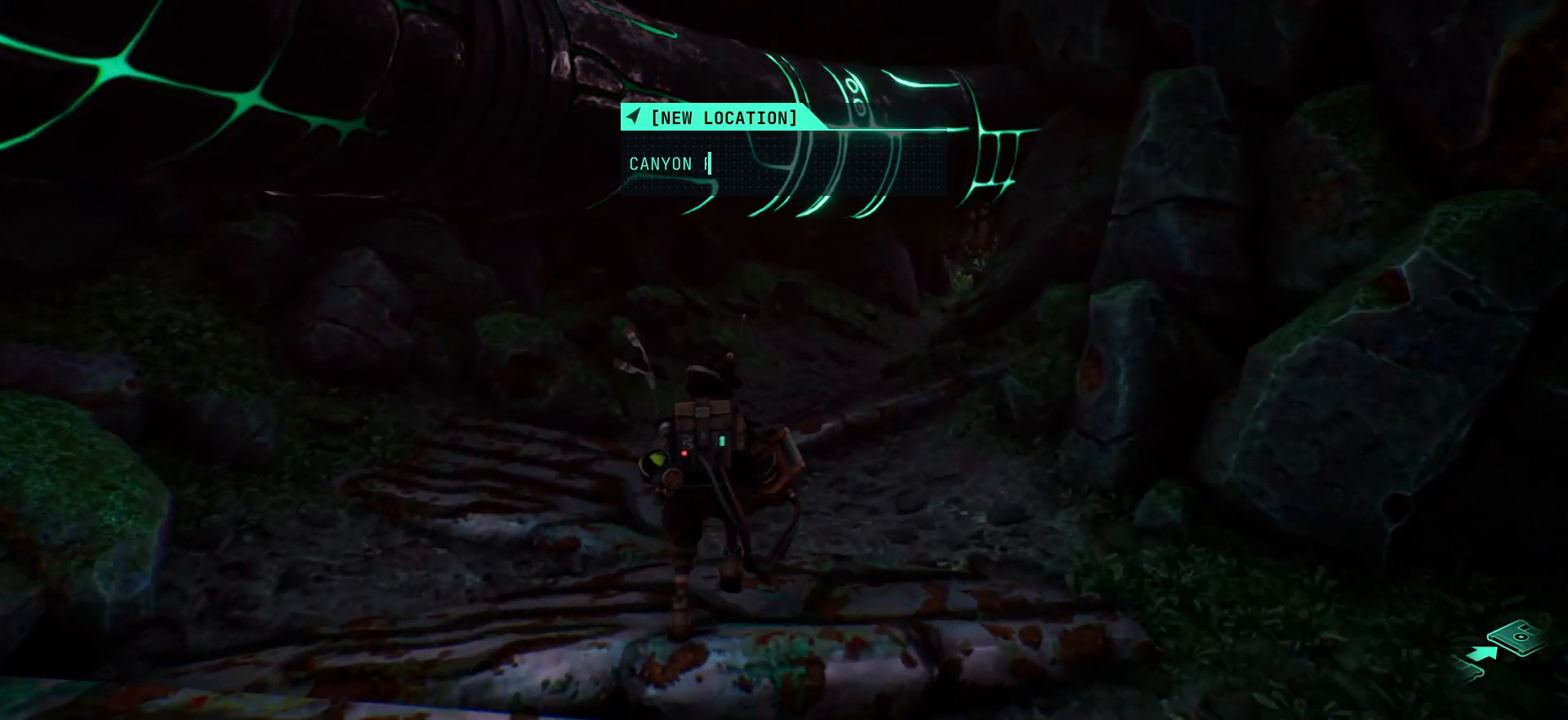
{"keys": ["shift", "w"], "events": []}
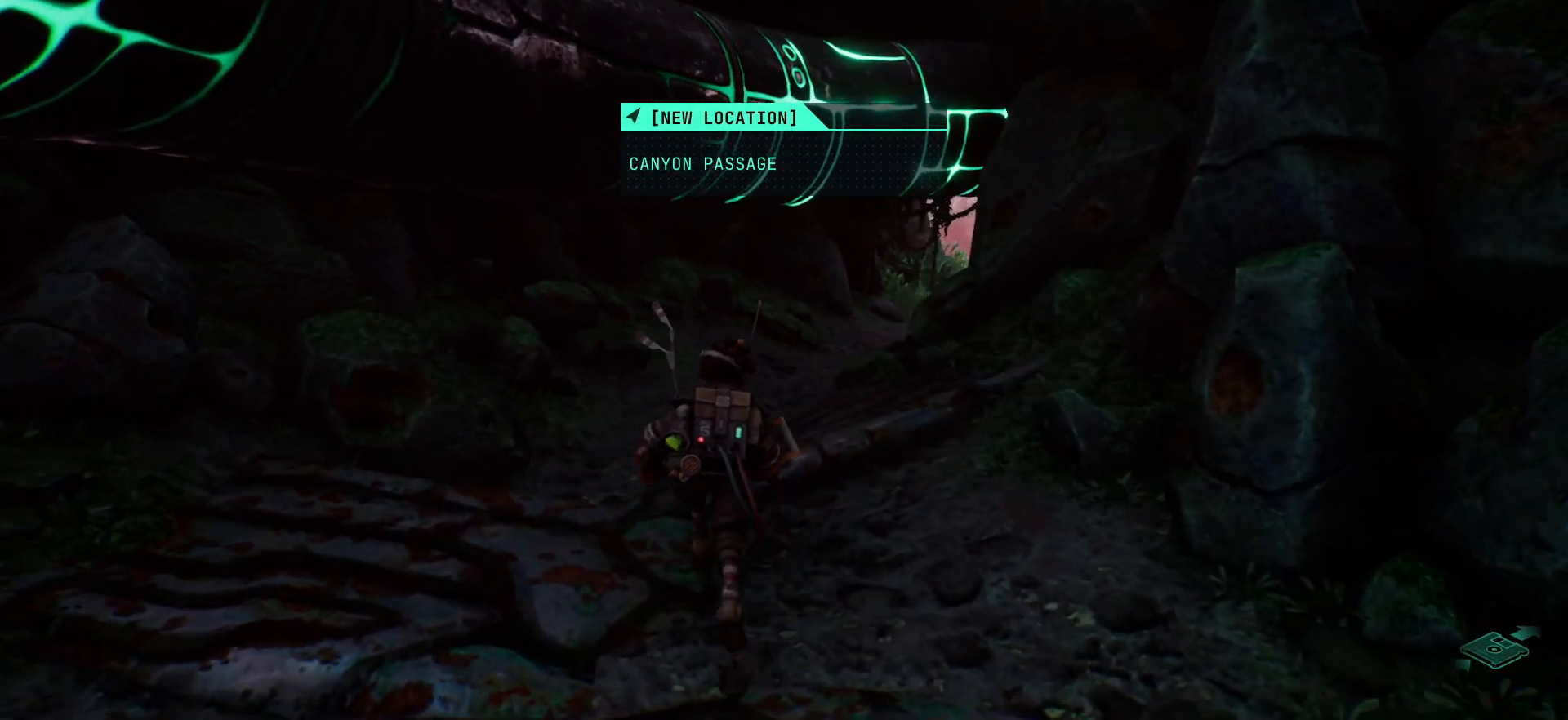
{"keys": ["shift", "w"], "events": []}
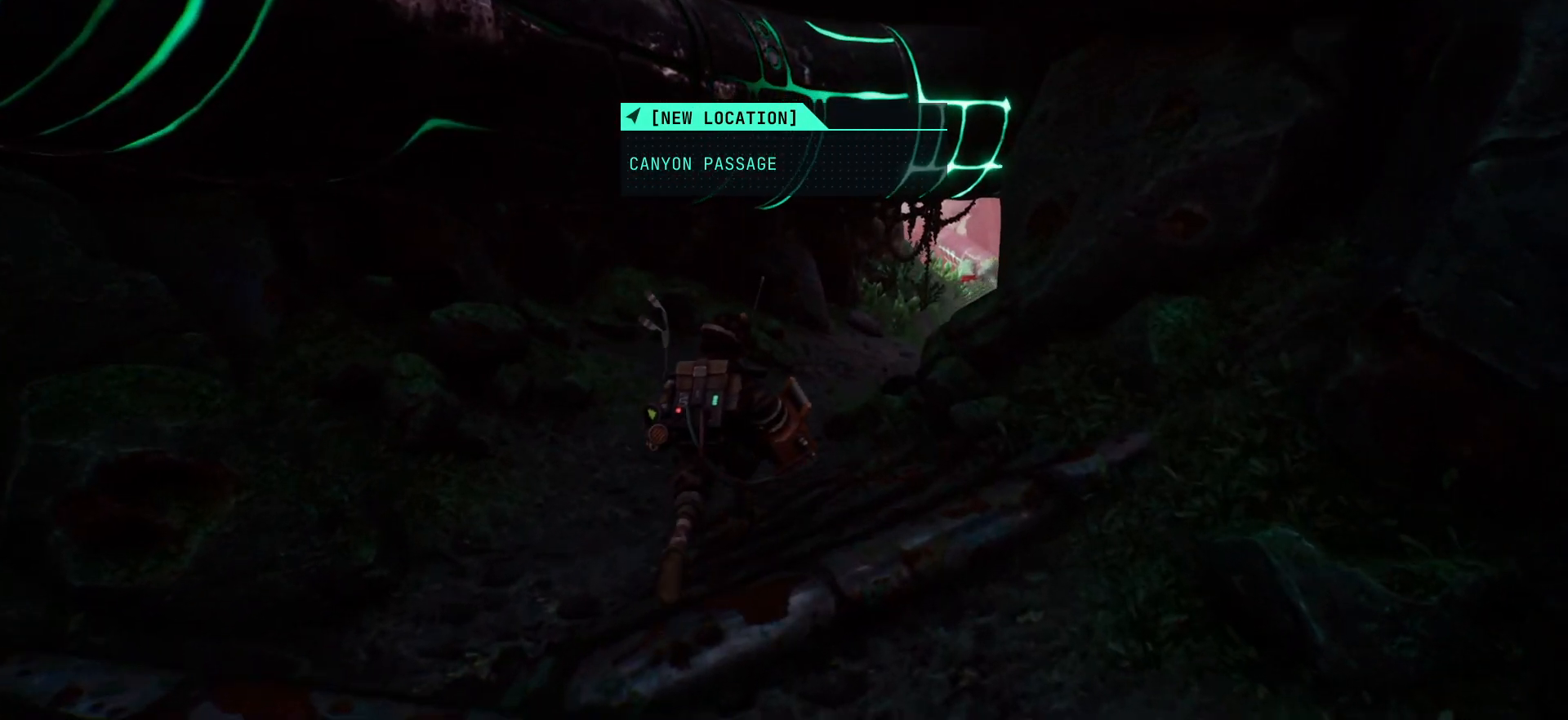
{"keys": ["shift", "w"], "events": []}
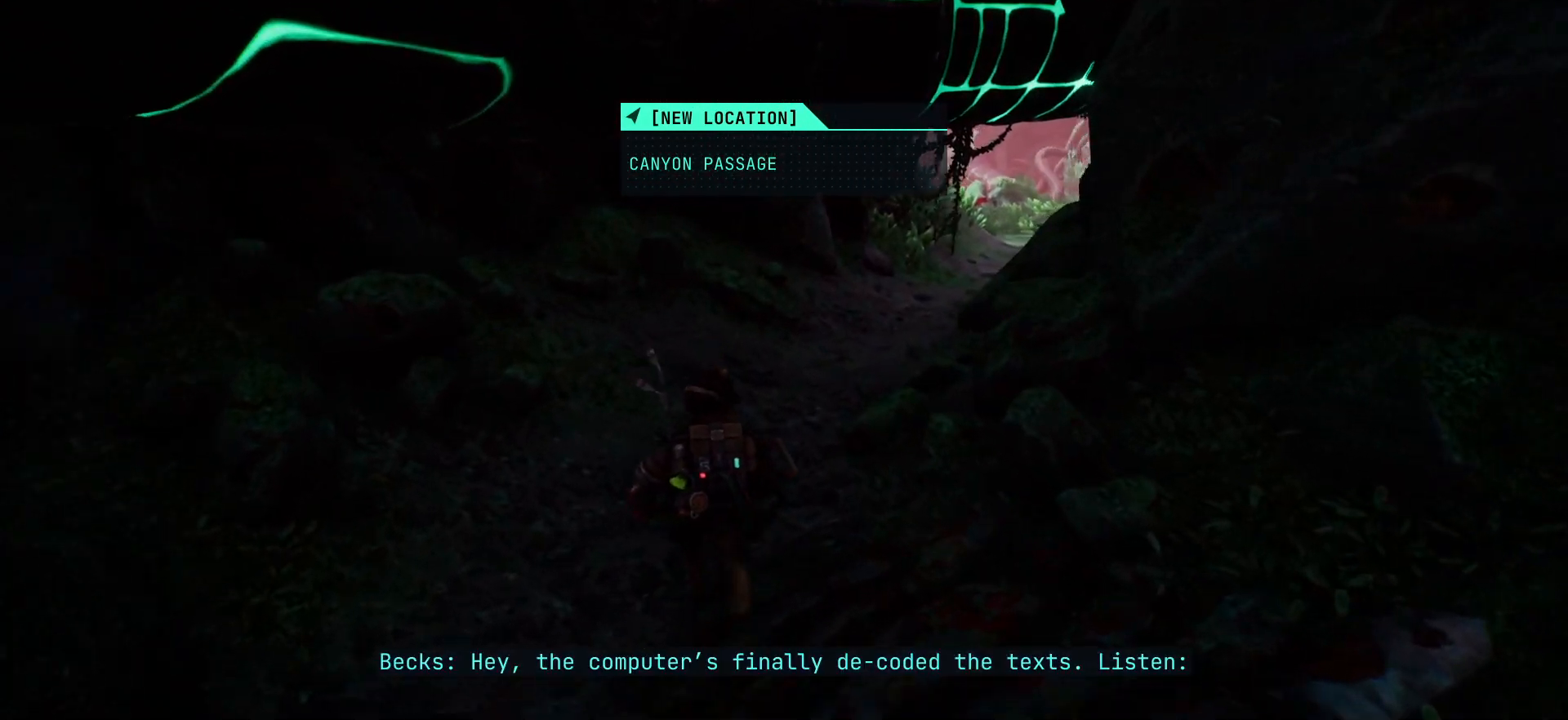
{"keys": ["shift", "w"], "events": []}
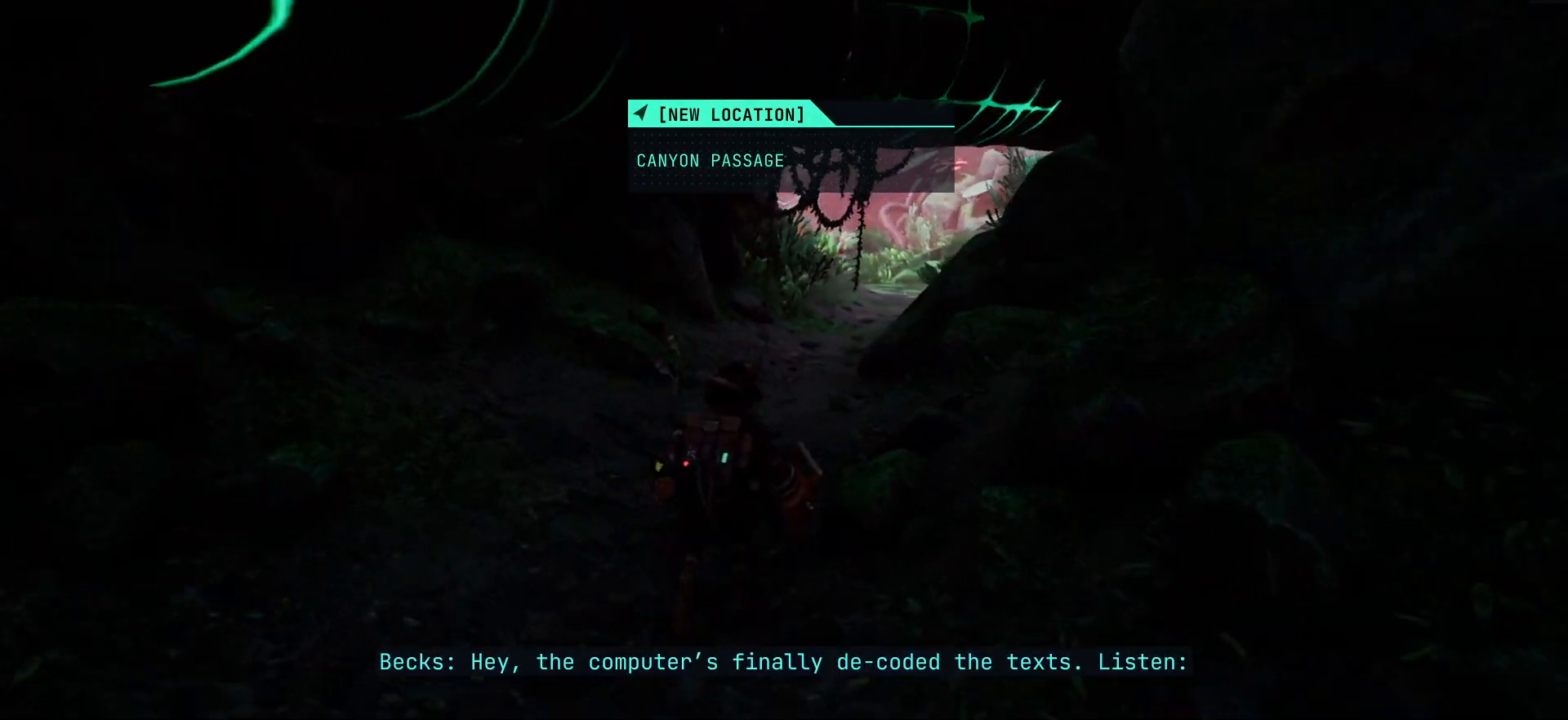
{"keys": ["shift", "w"], "events": []}
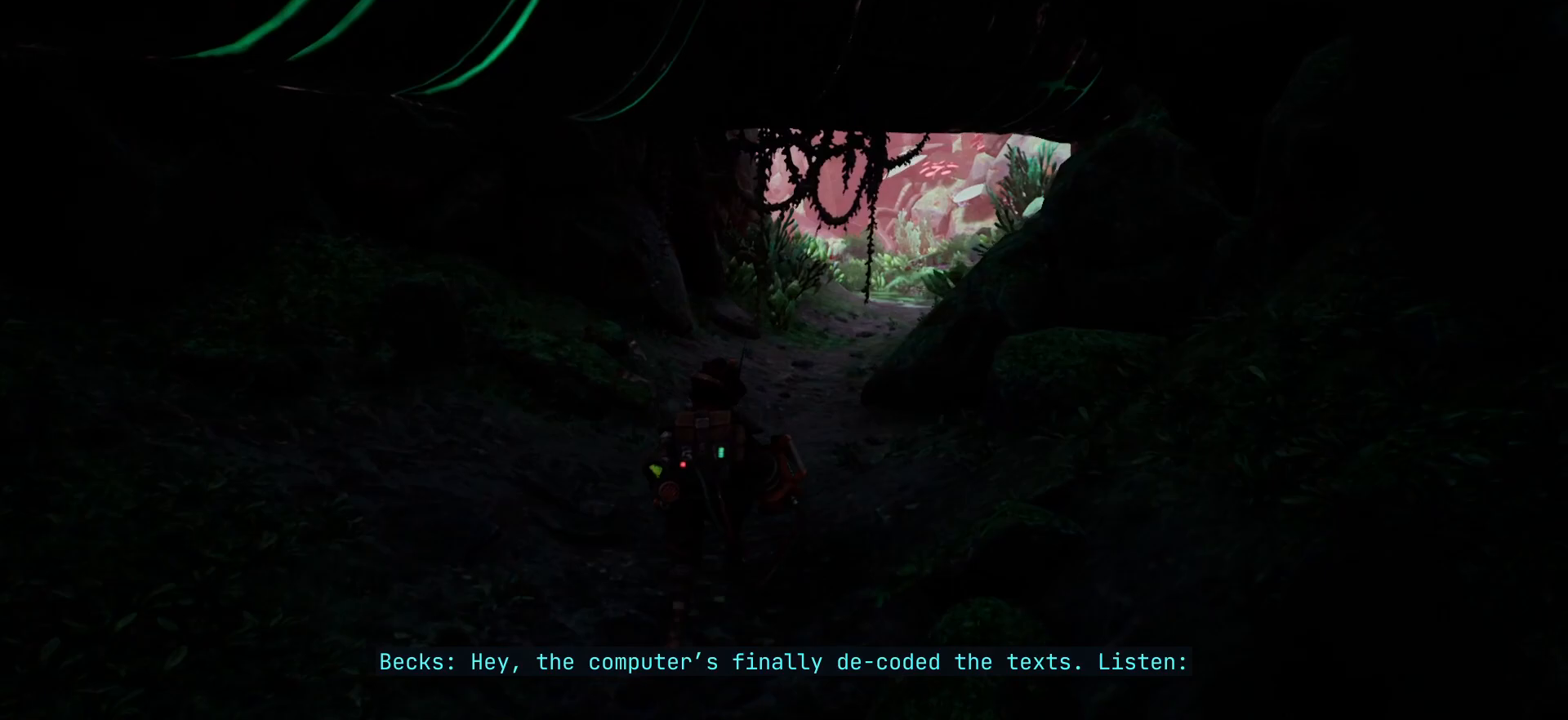
{"keys": ["shift", "w"], "events": []}
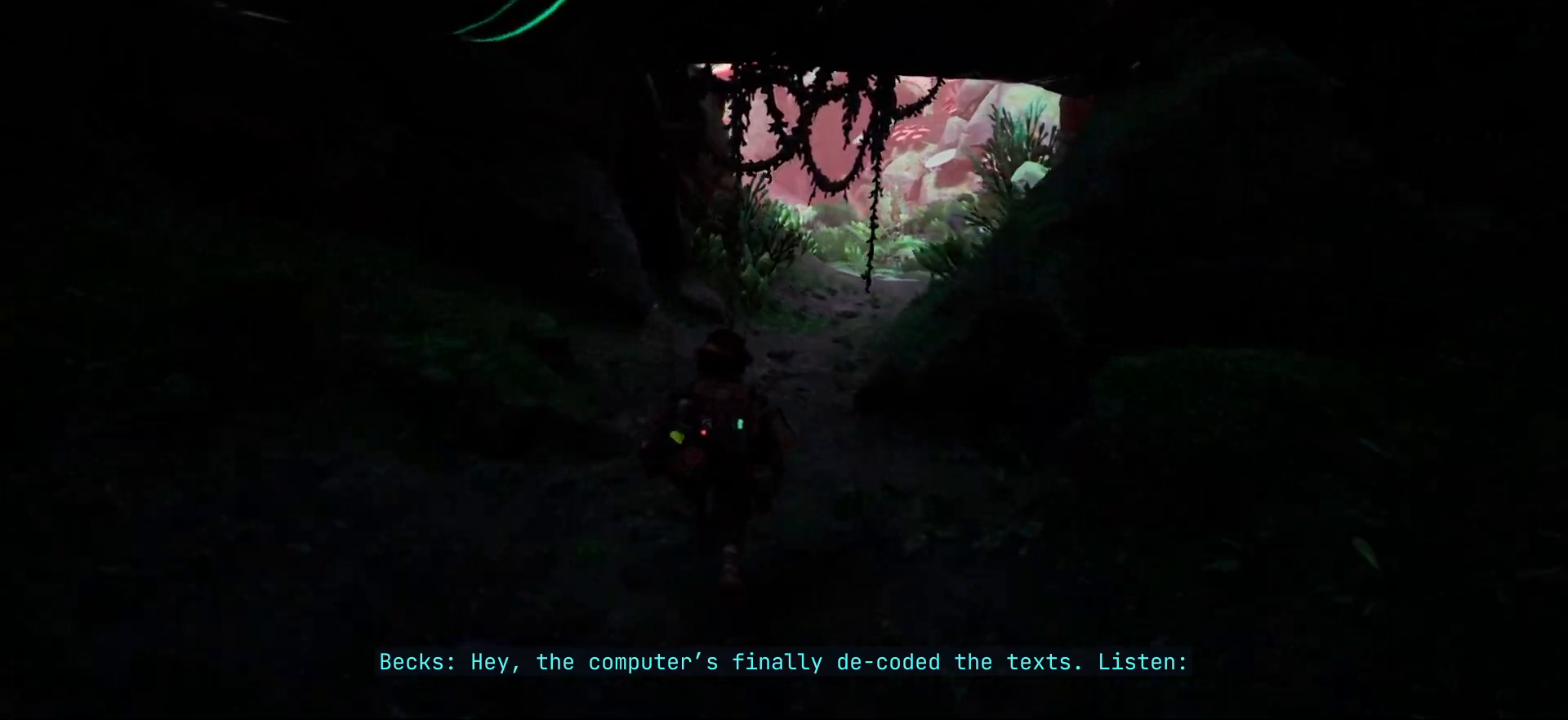
{"keys": ["shift", "w"], "events": []}
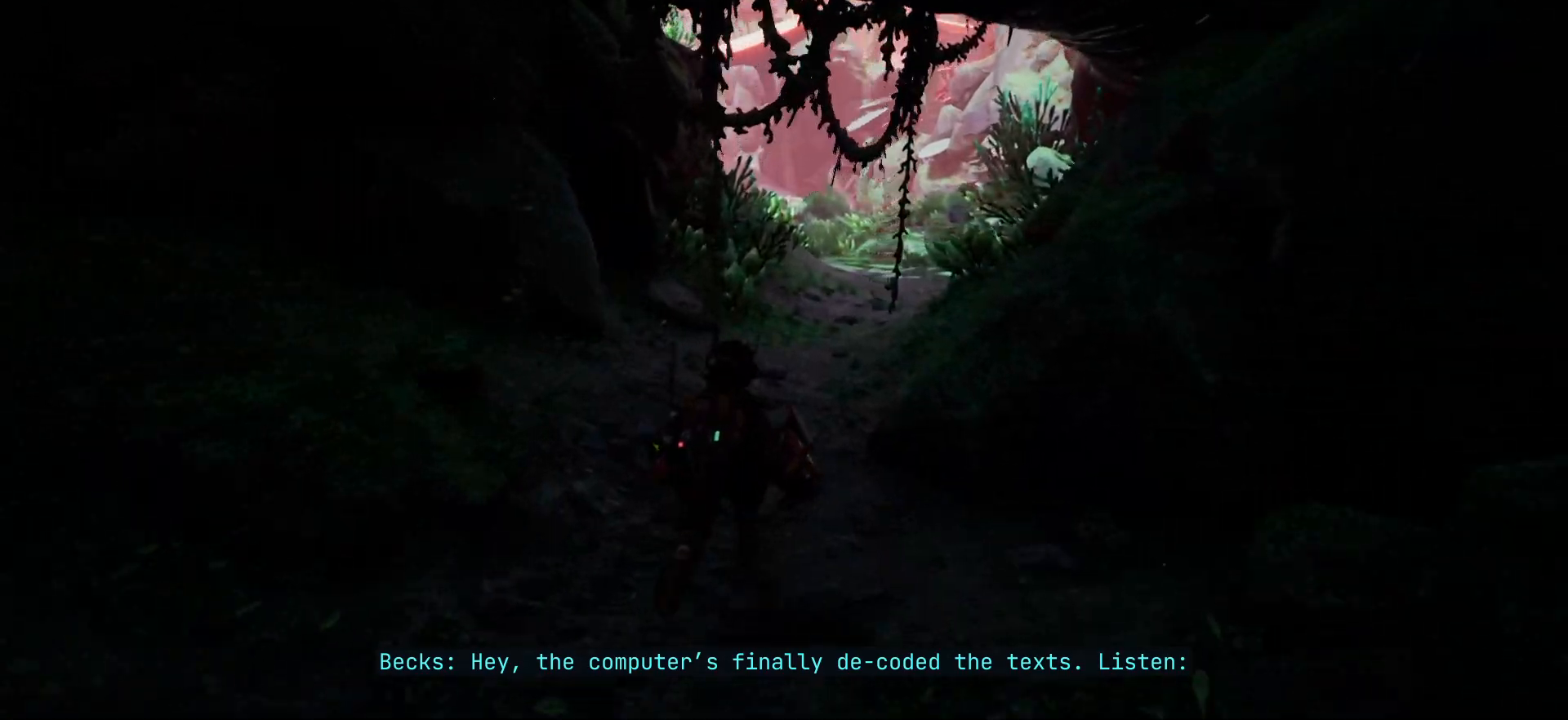
{"keys": ["shift", "w"], "events": []}
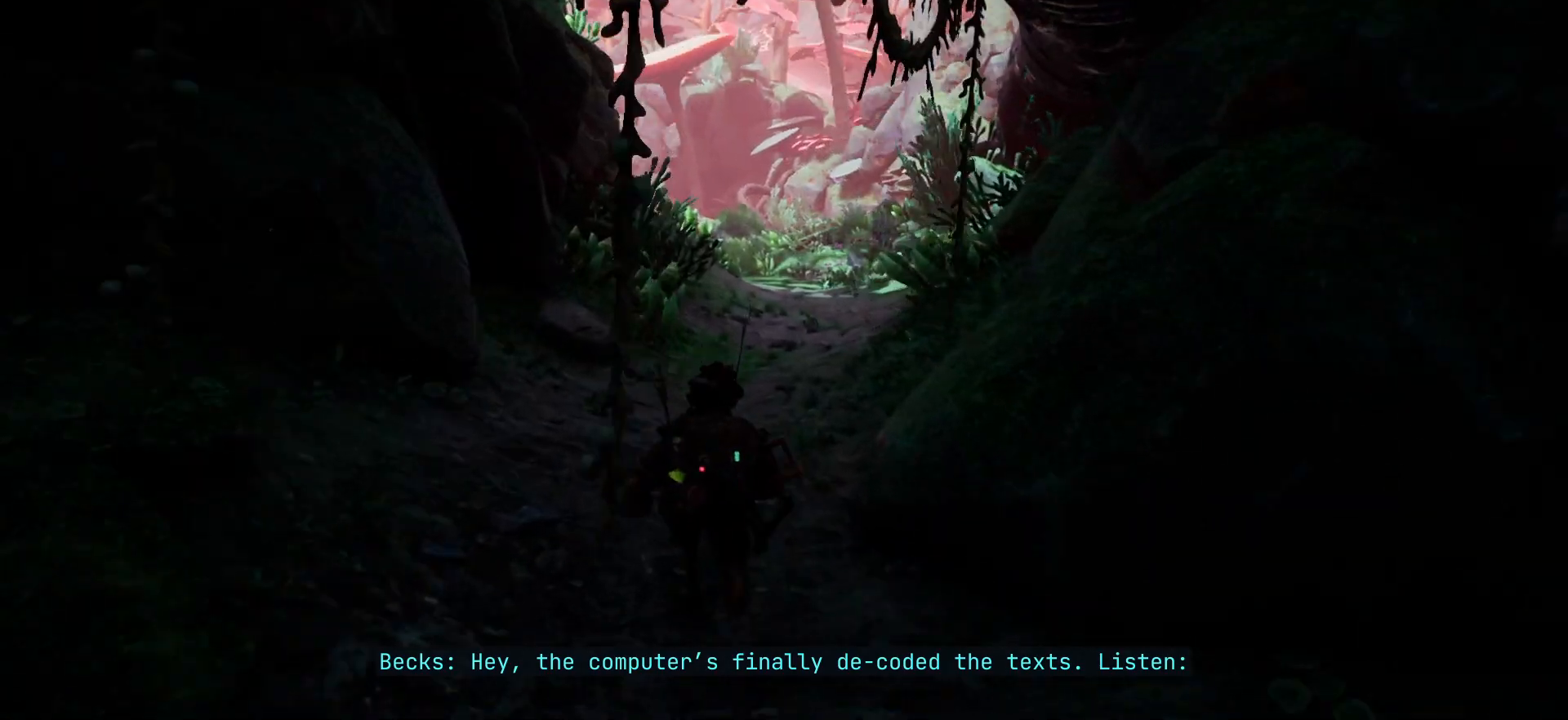
{"keys": ["shift", "w"], "events": []}
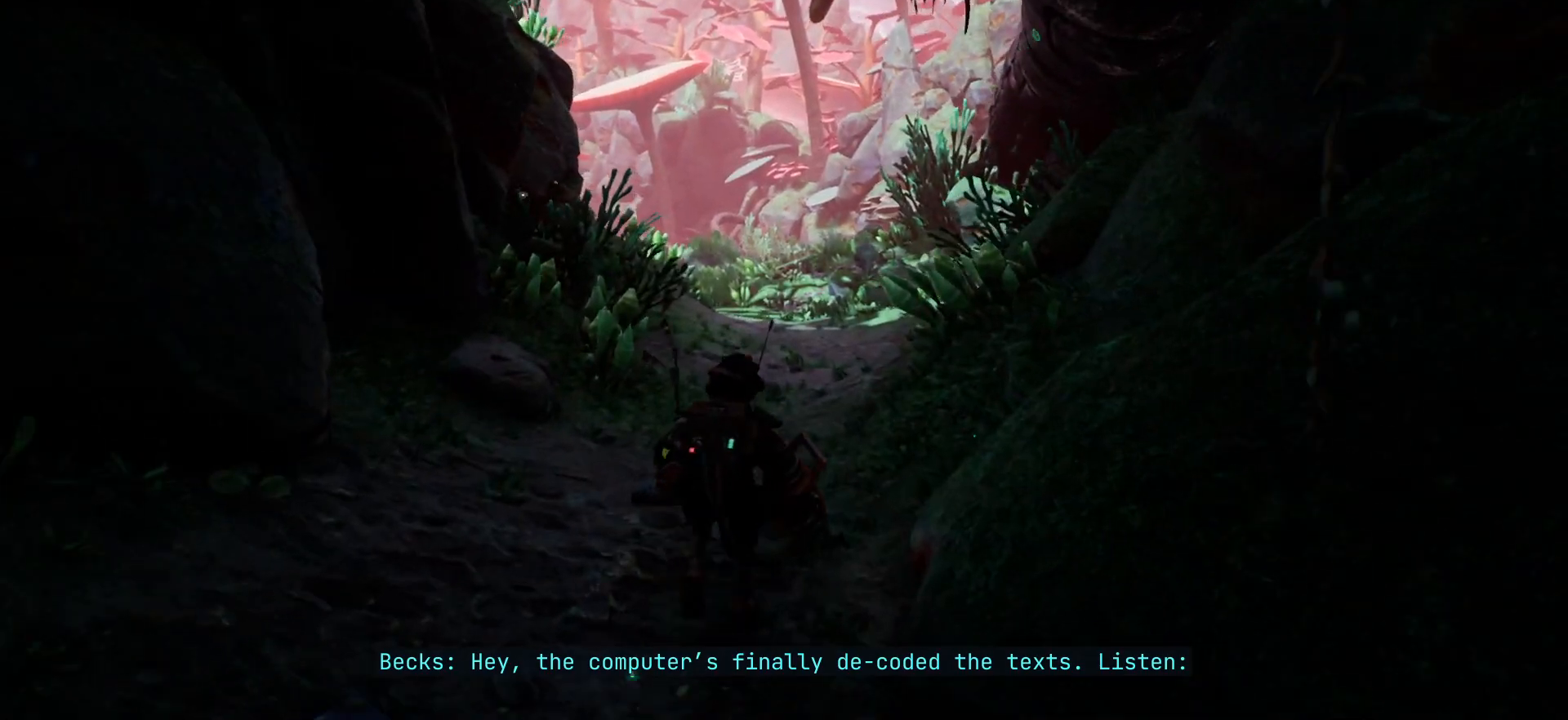
{"keys": ["shift", "w"], "events": []}
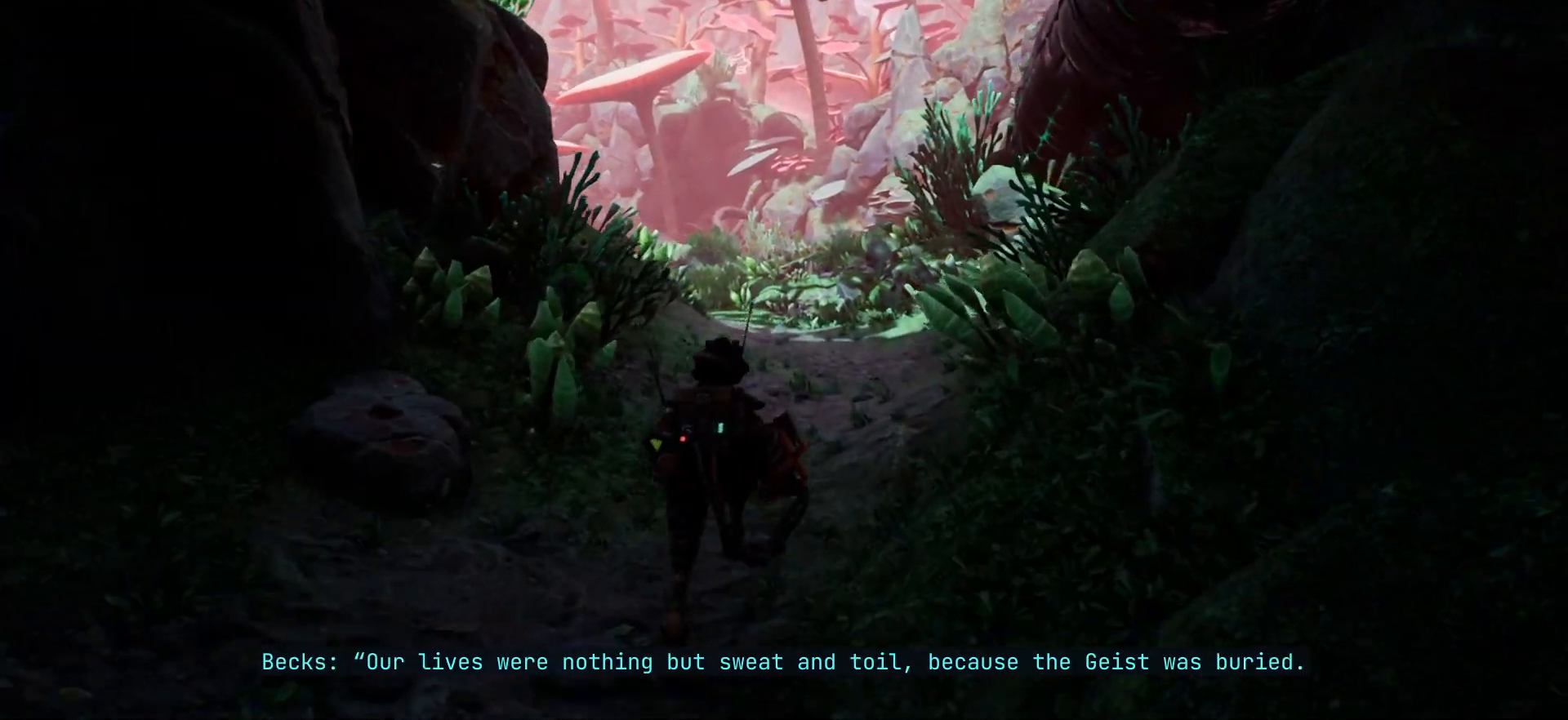
{"keys": ["shift", "w"], "events": []}
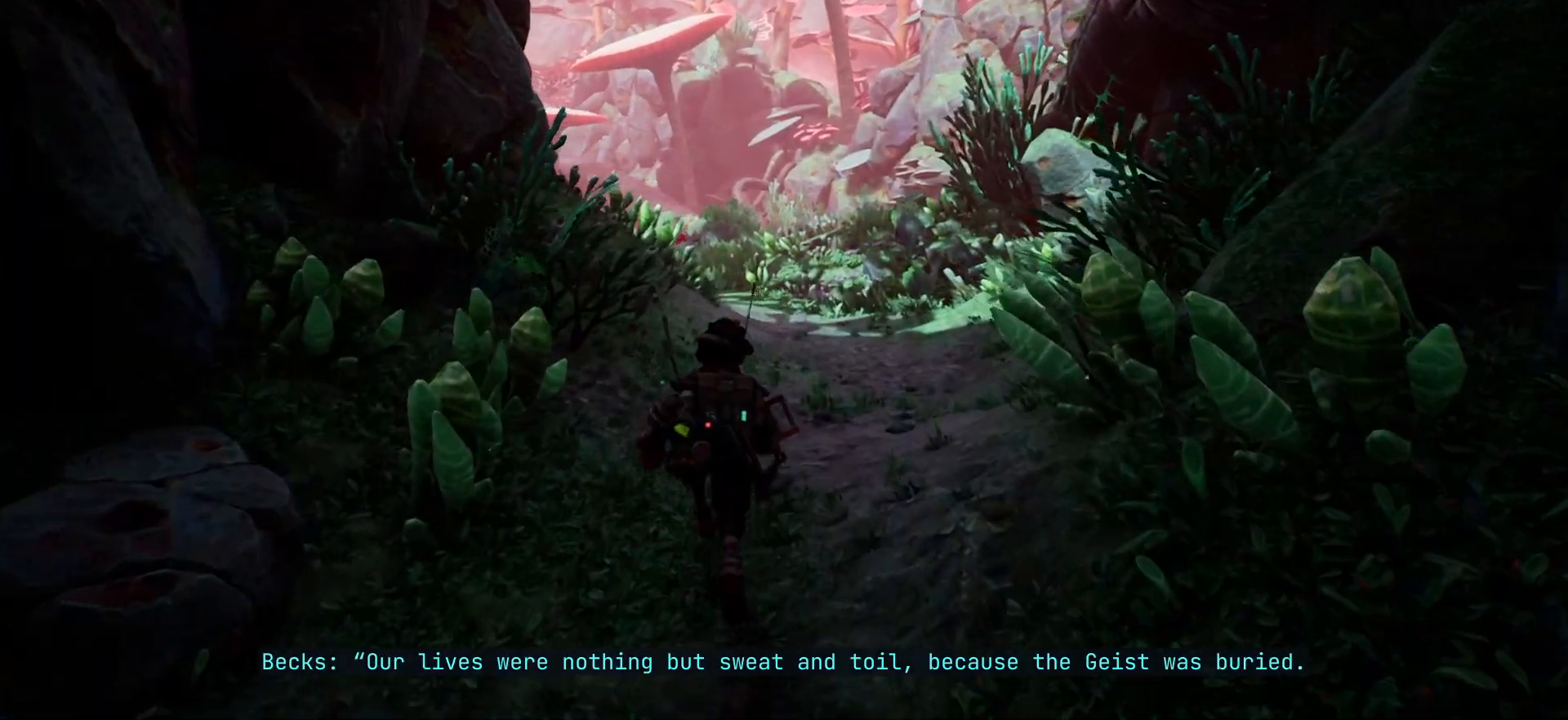
{"keys": ["shift", "w"], "events": []}
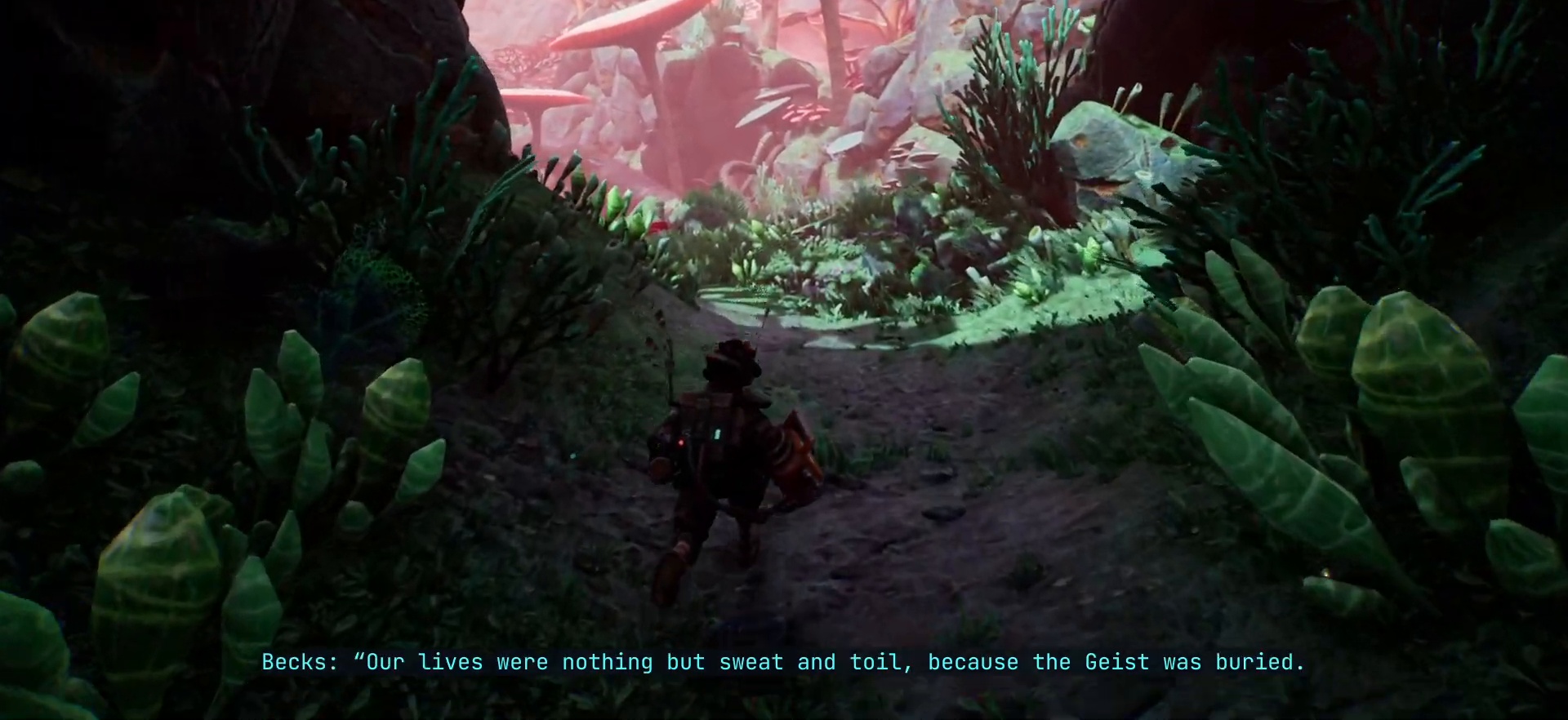
{"keys": ["shift", "w"], "events": []}
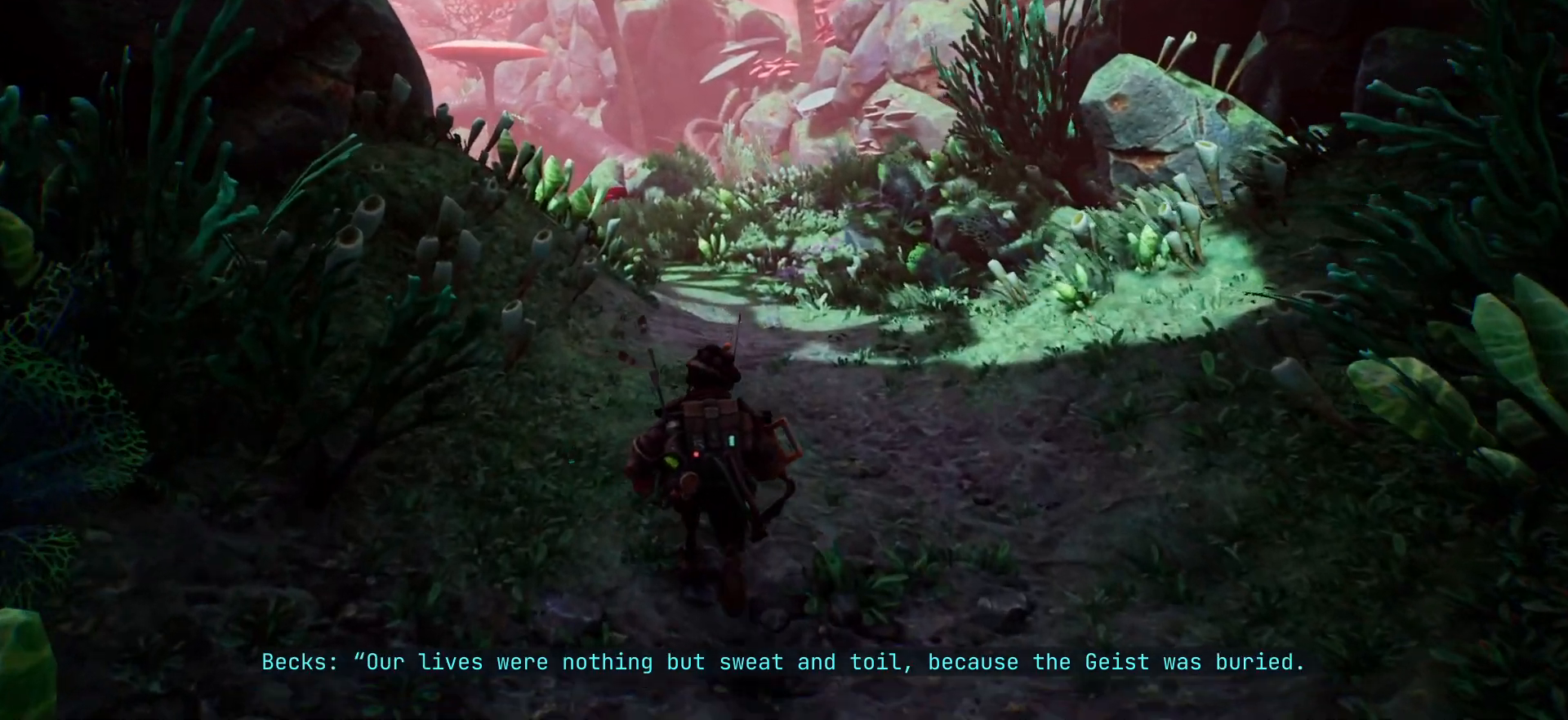
{"keys": ["shift", "w"], "events": []}
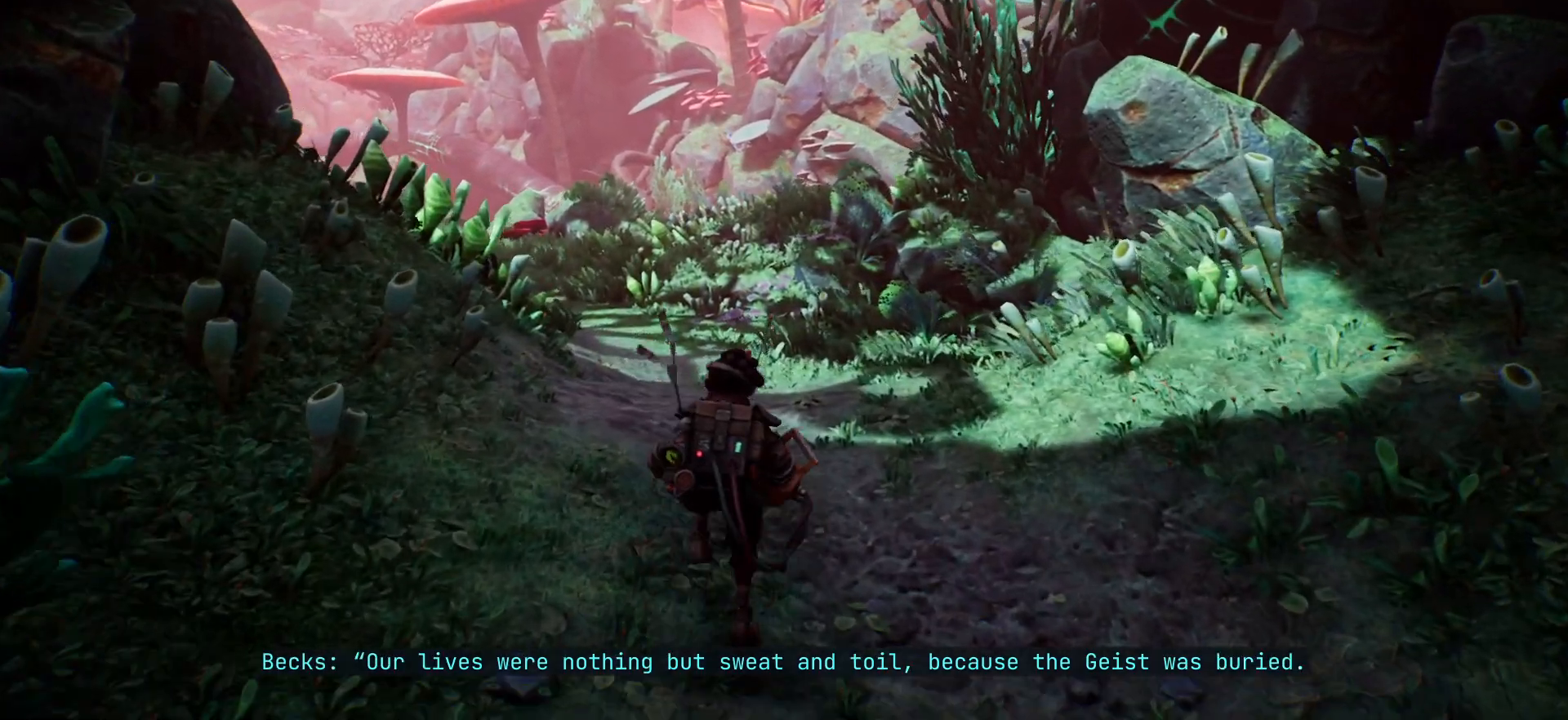
{"keys": ["shift", "w"], "events": []}
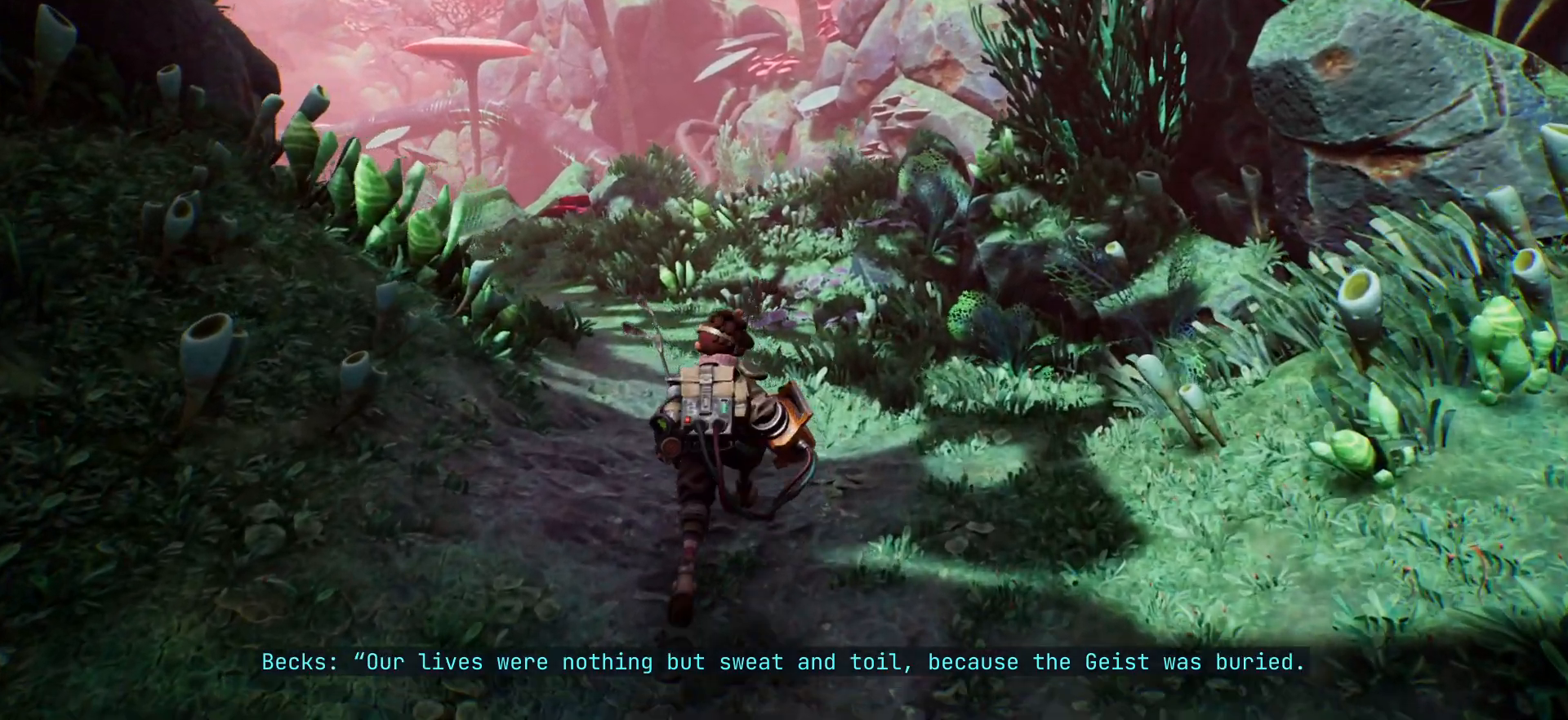
{"keys": ["shift", "w"], "events": []}
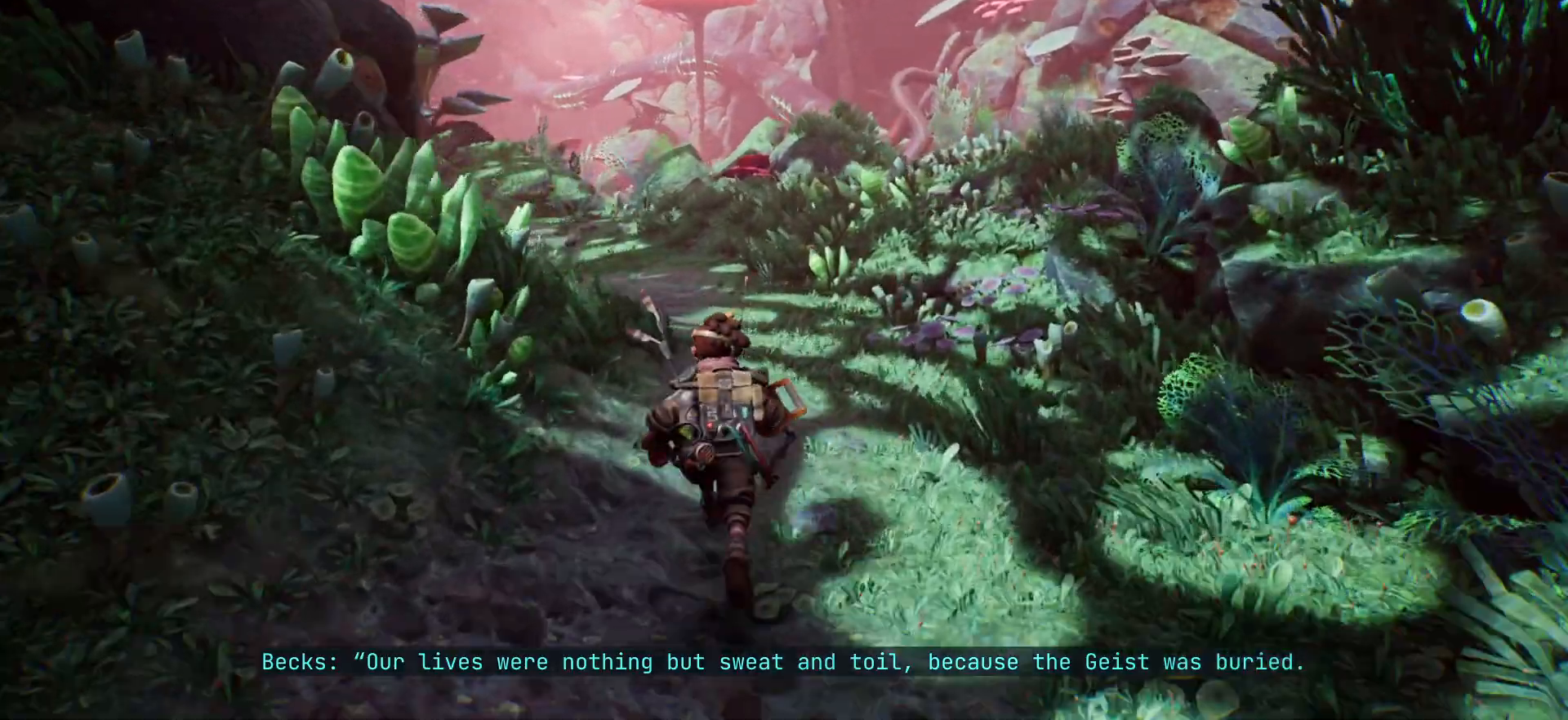
{"keys": ["shift", "w"], "events": []}
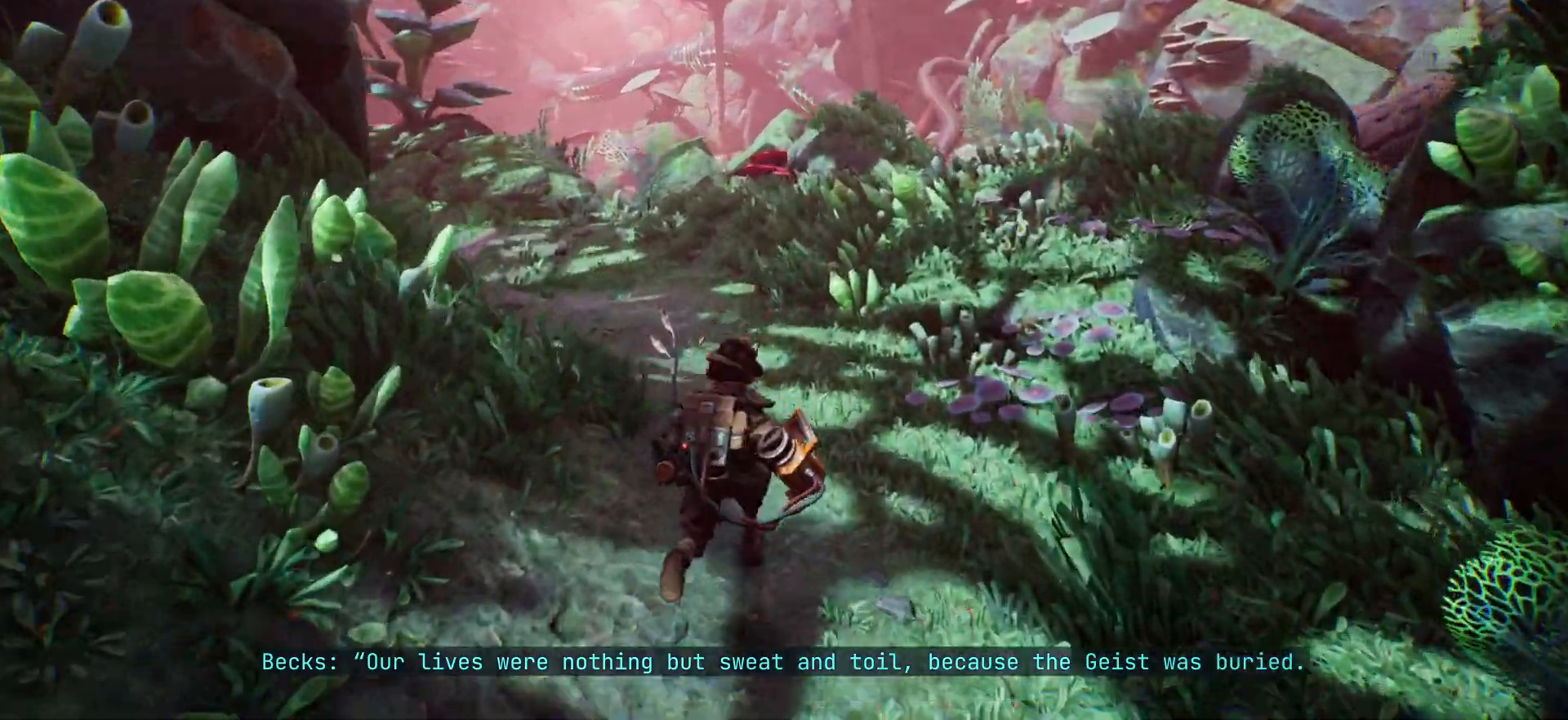
{"keys": ["shift", "w"], "events": []}
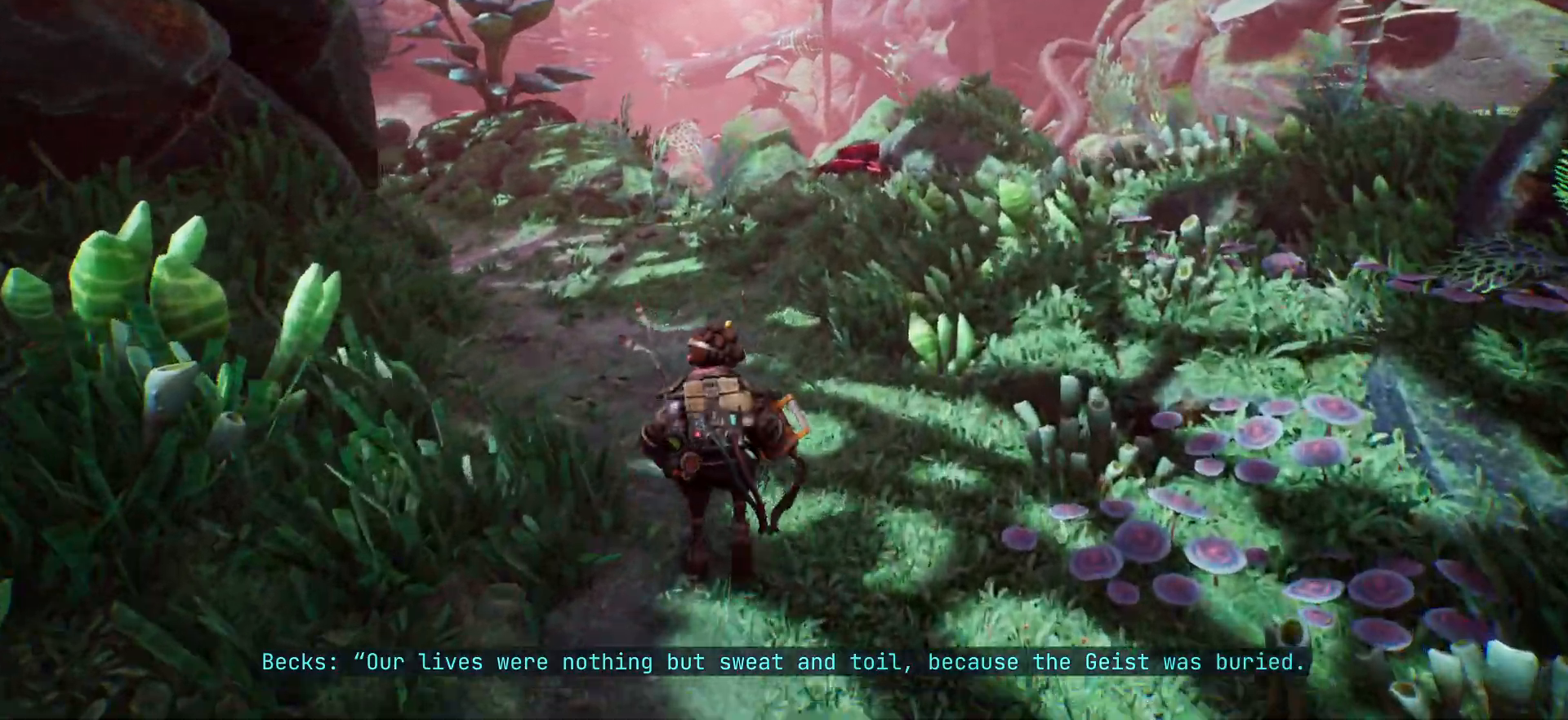
{"keys": ["shift", "w"], "events": []}
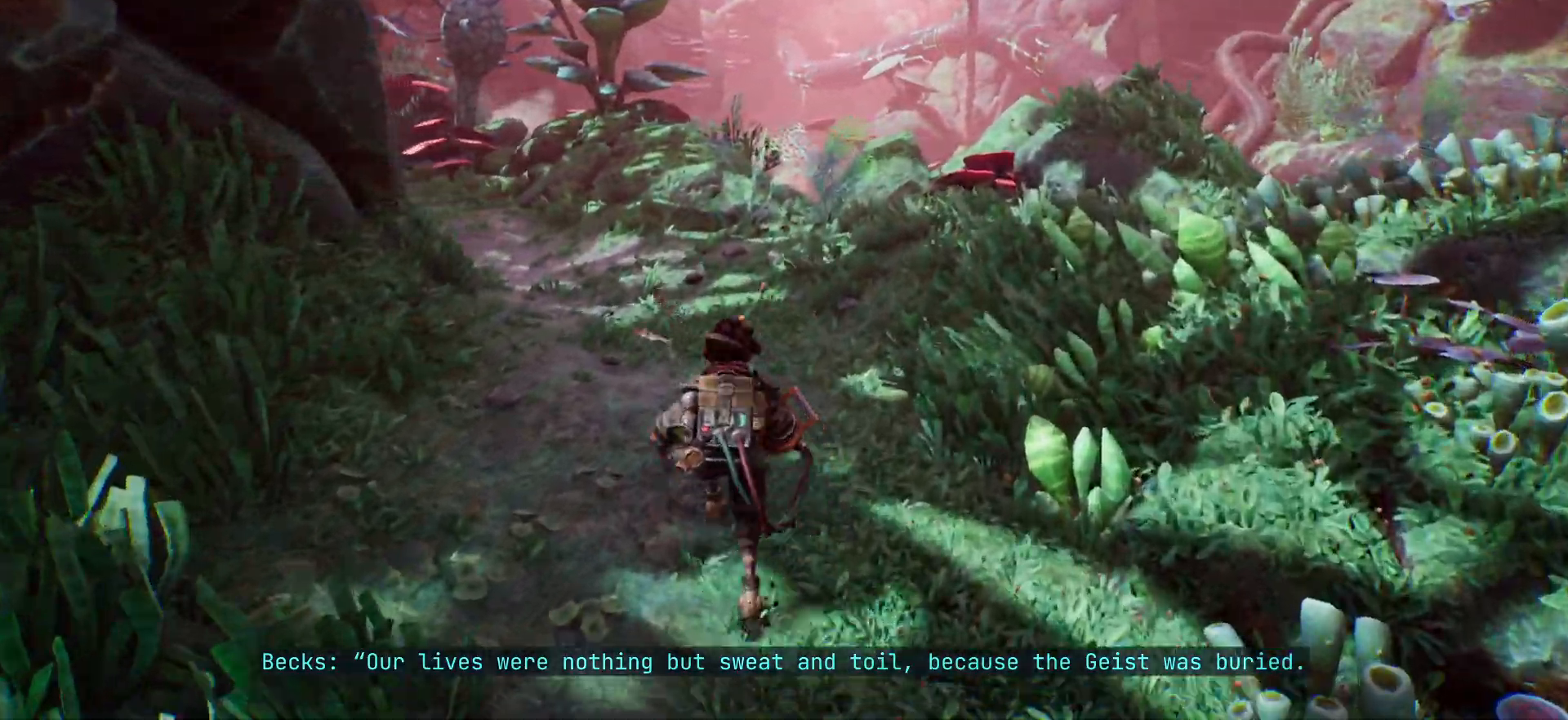
{"keys": ["shift", "w"], "events": []}
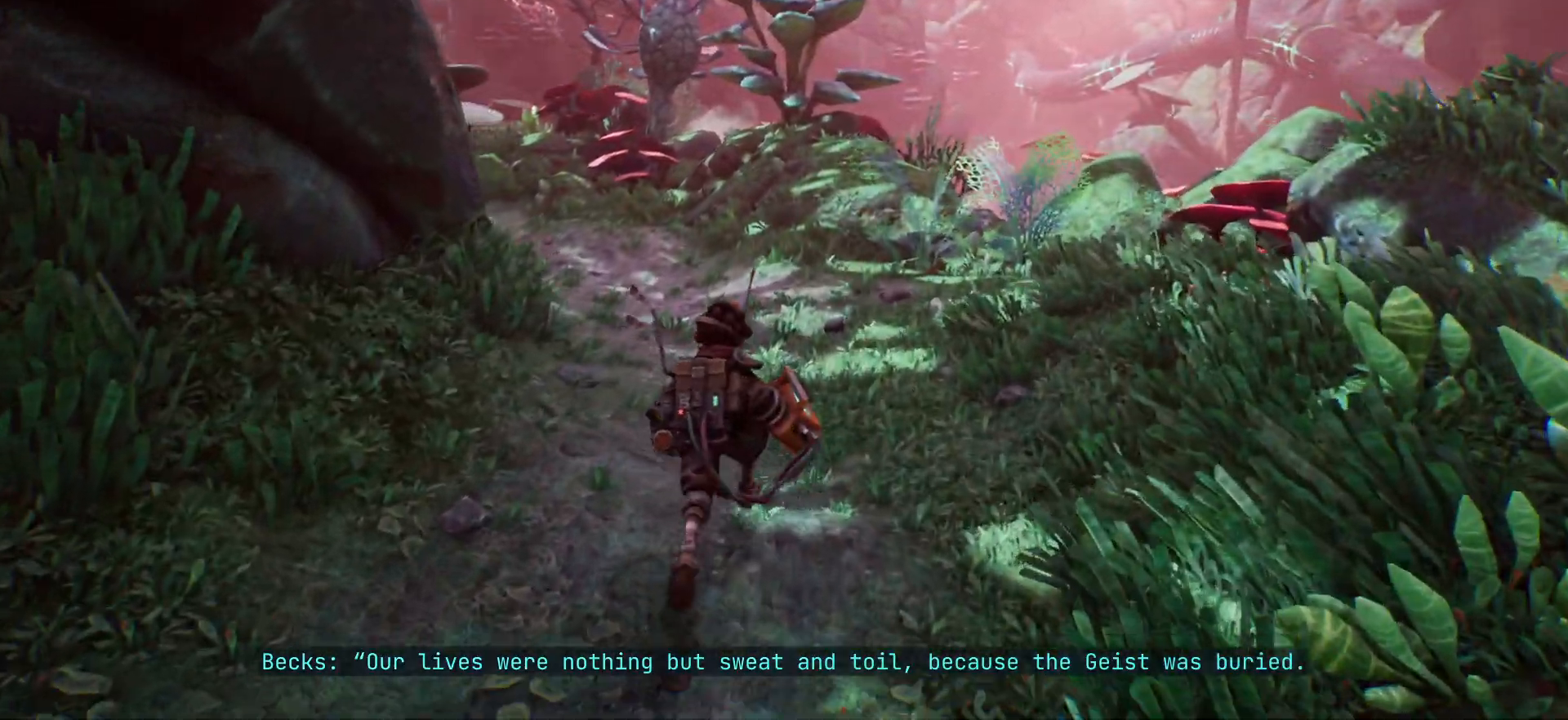
{"keys": ["shift", "w"], "events": []}
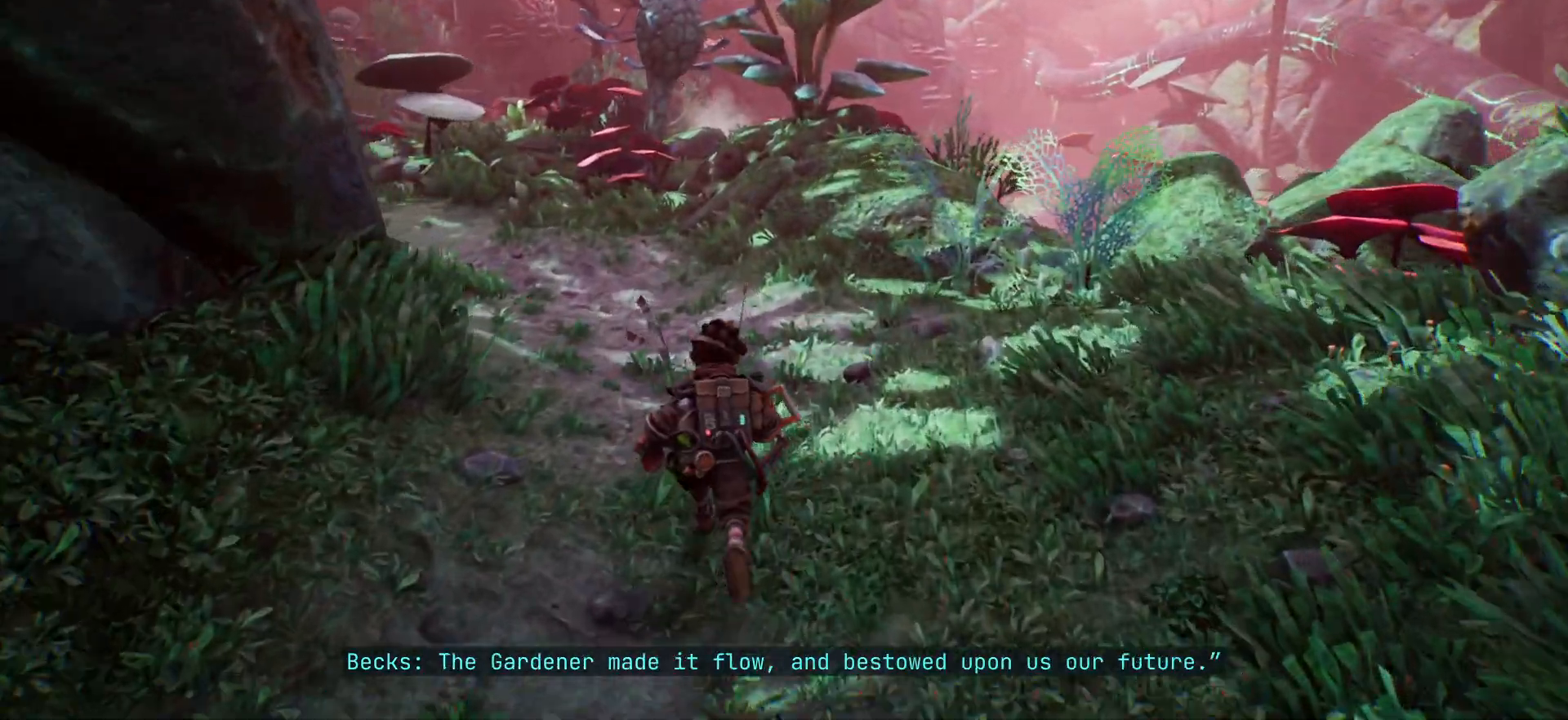
{"keys": ["w"], "events": [[100, "shift", "up"]]}
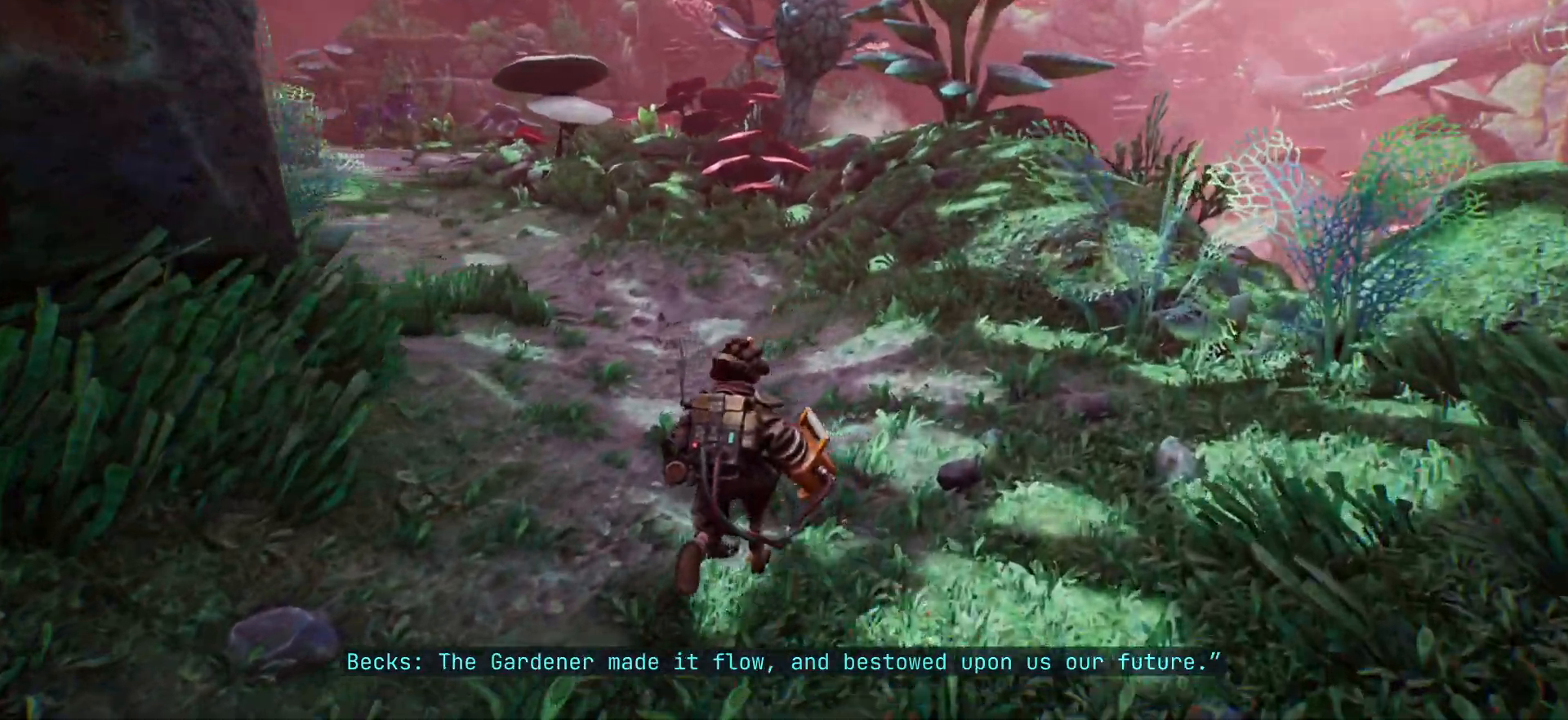
{"keys": ["w"], "events": []}
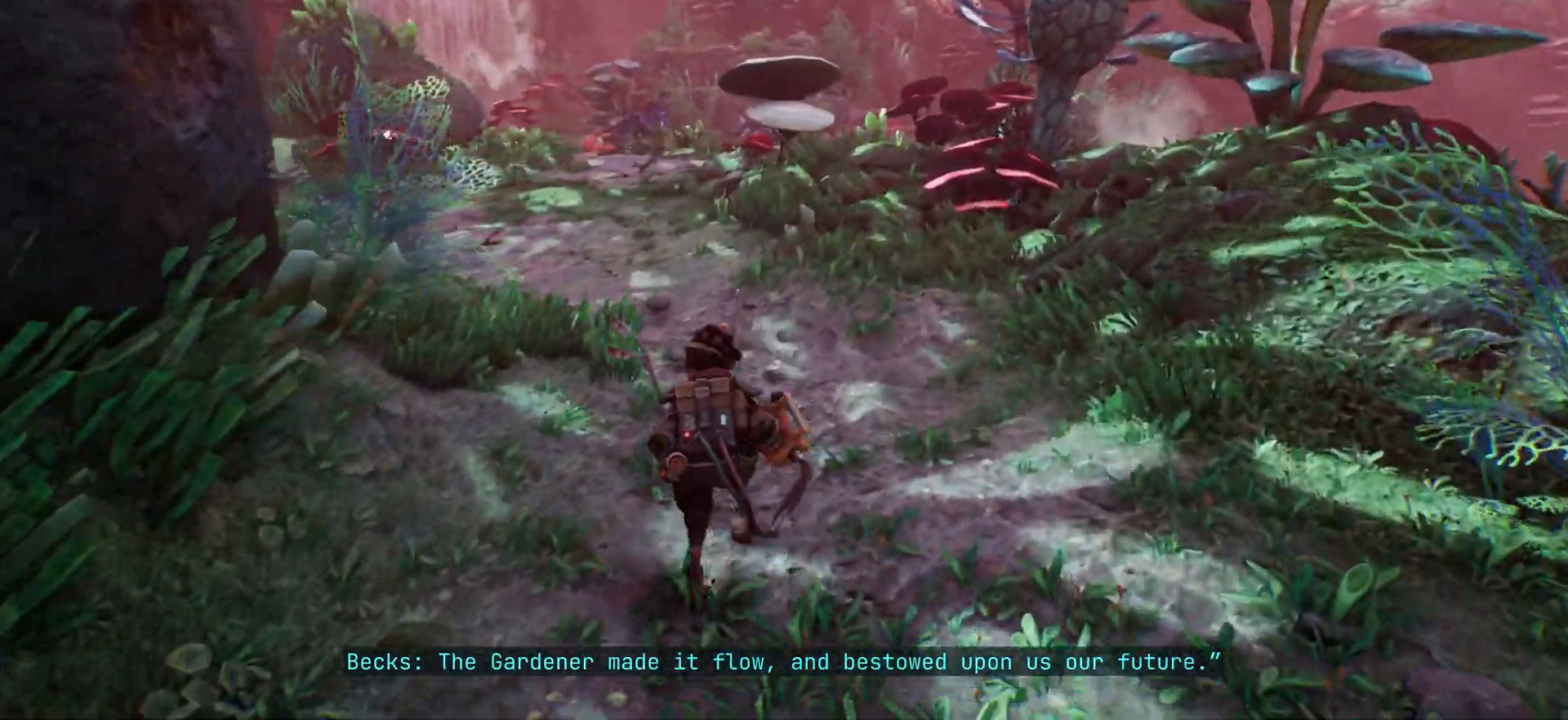
{"keys": ["w"], "events": []}
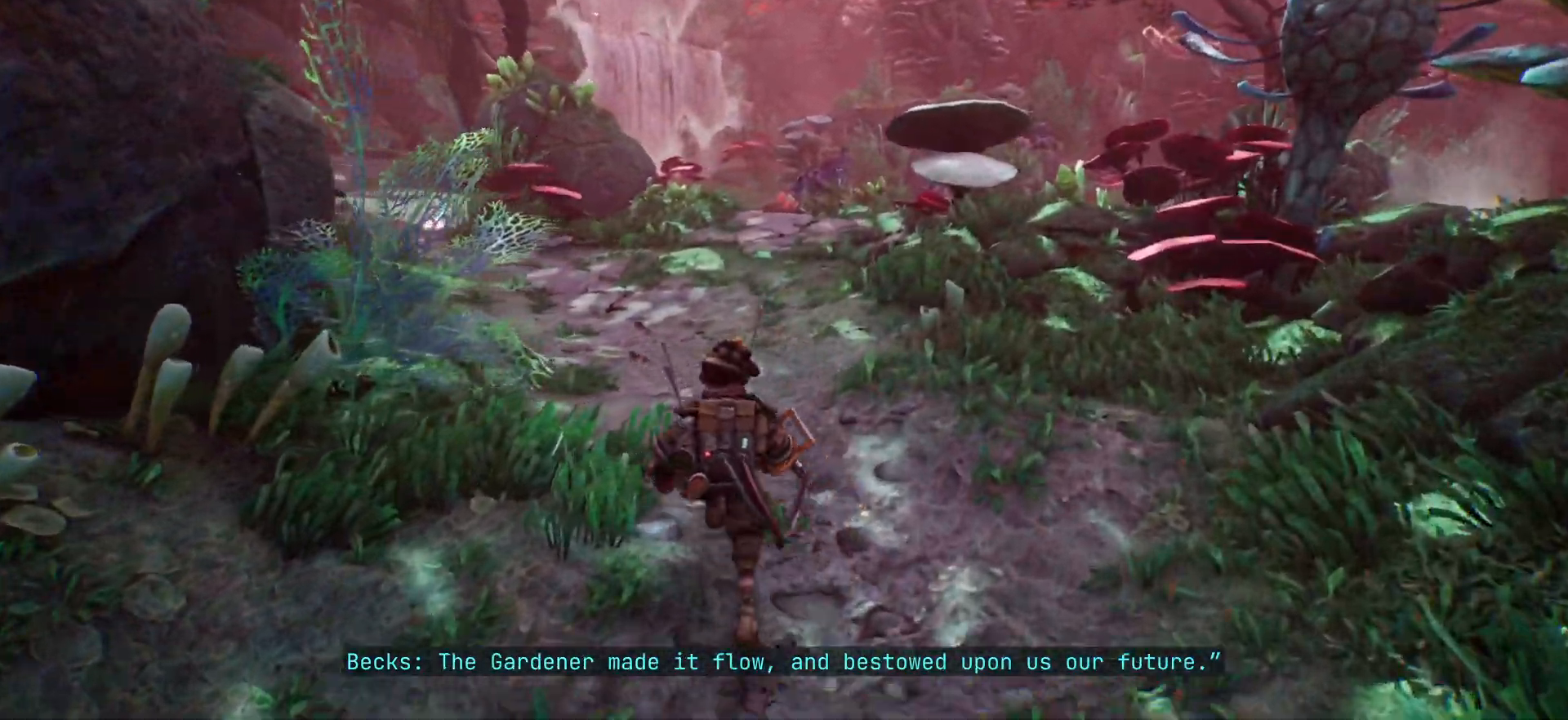
{"keys": [], "events": [[183, "w", "up"]]}